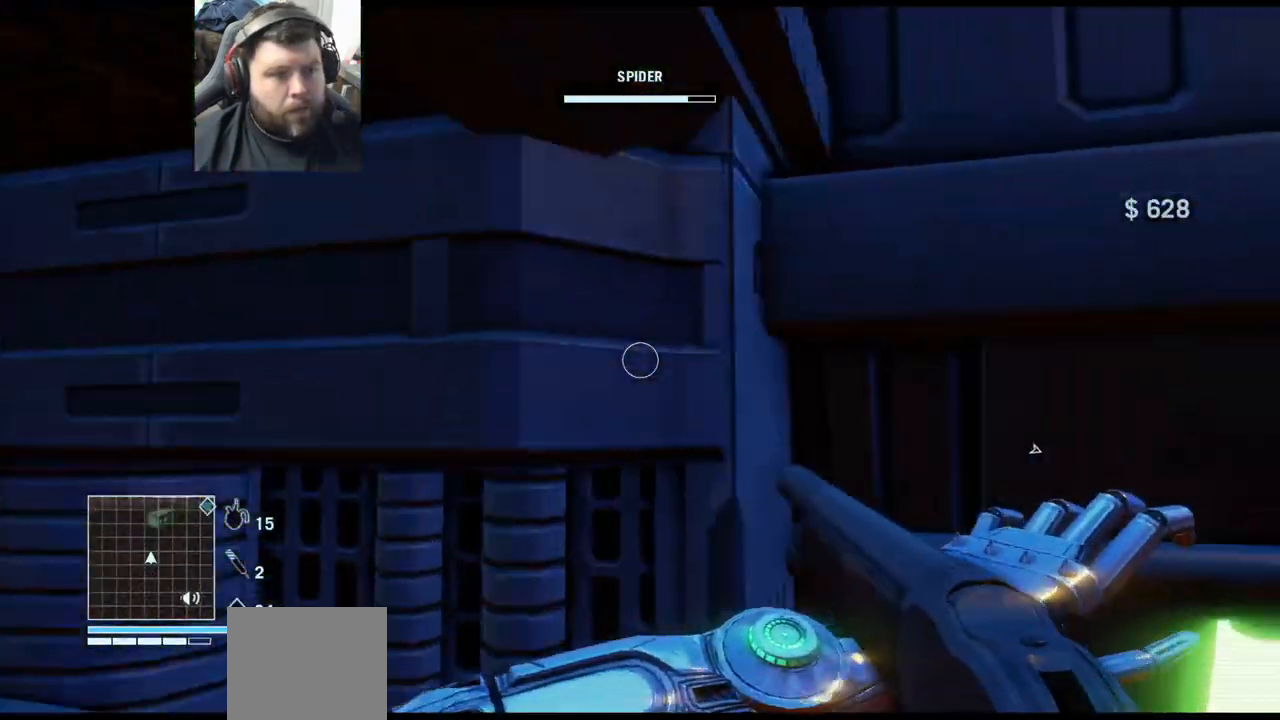
Gameplay with a controller (PlayStation layout); each line is a JSON object with the inputs held at the frame after it. "events" lists button and stick changes between this image and that frame as [ms after this image, input, new state], when the widget could be followed in between.
{"buttons": [], "left_stick": "center", "right_stick": "left"}
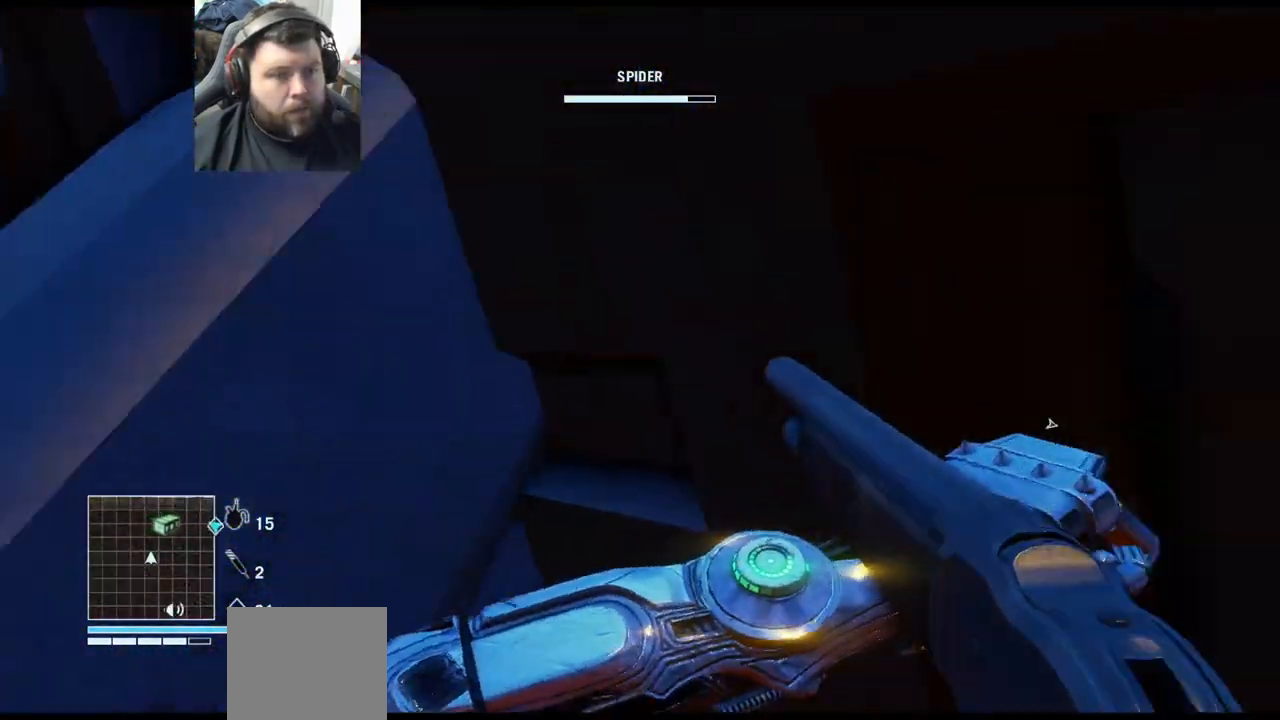
{"buttons": [], "left_stick": "left", "right_stick": "left", "events": [[133, "left_stick", "down-left"], [250, "left_stick", "left"]]}
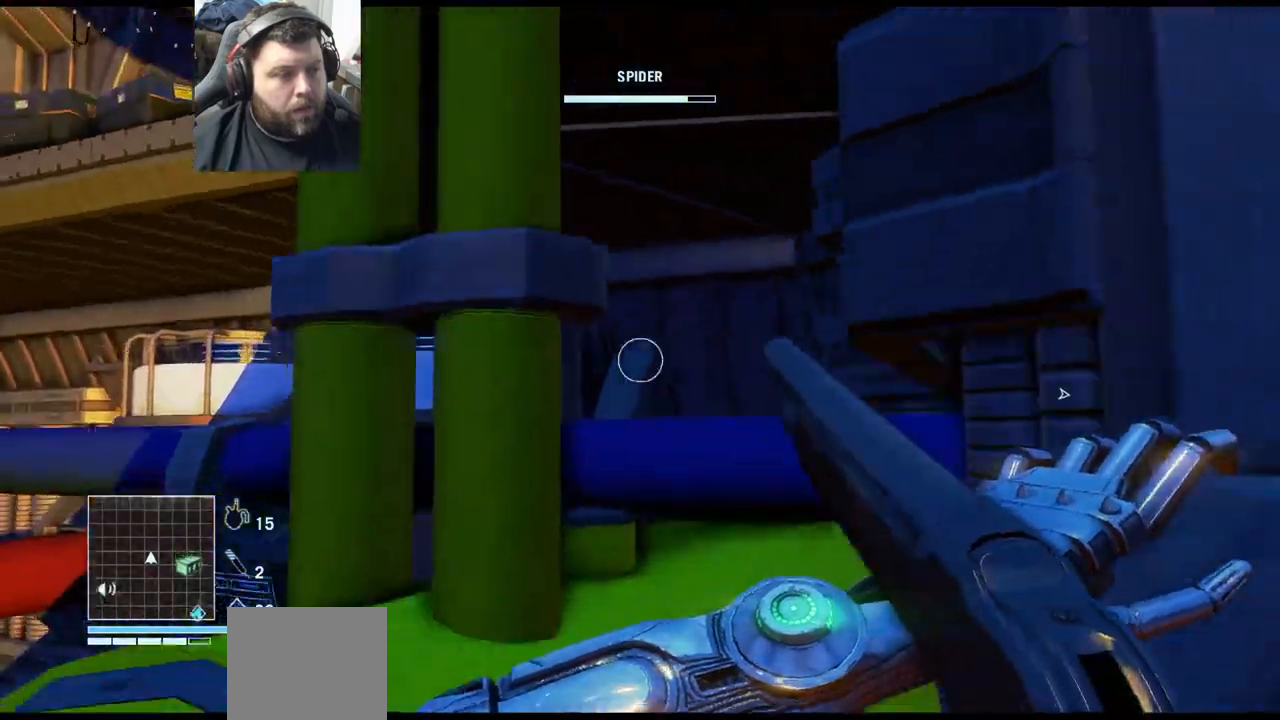
{"buttons": [], "left_stick": "up-left", "right_stick": "left", "events": [[100, "left_stick", "up-left"], [150, "right_stick", "down-left"], [250, "right_stick", "center"], [333, "L3", "down"], [367, "right_stick", "left"], [450, "L3", "up"]]}
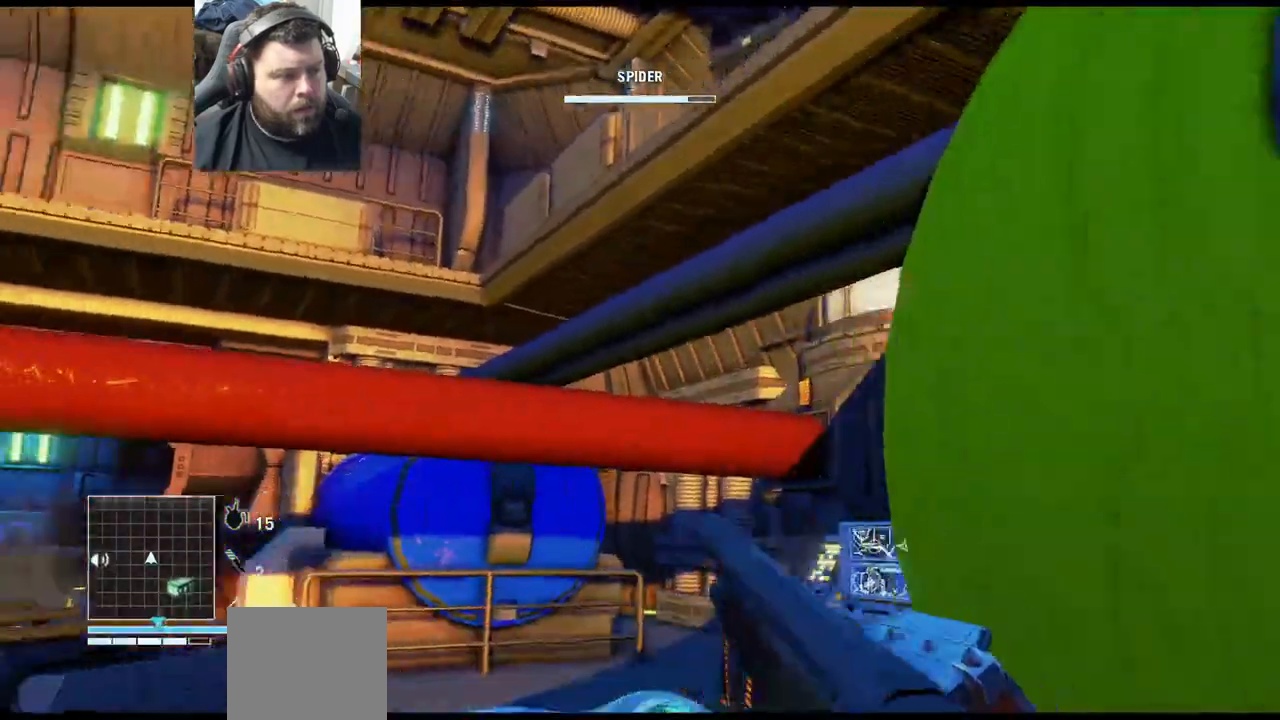
{"buttons": ["CROSS"], "left_stick": "up", "right_stick": "center", "events": [[233, "right_stick", "center"], [300, "CROSS", "down"], [400, "left_stick", "up"]]}
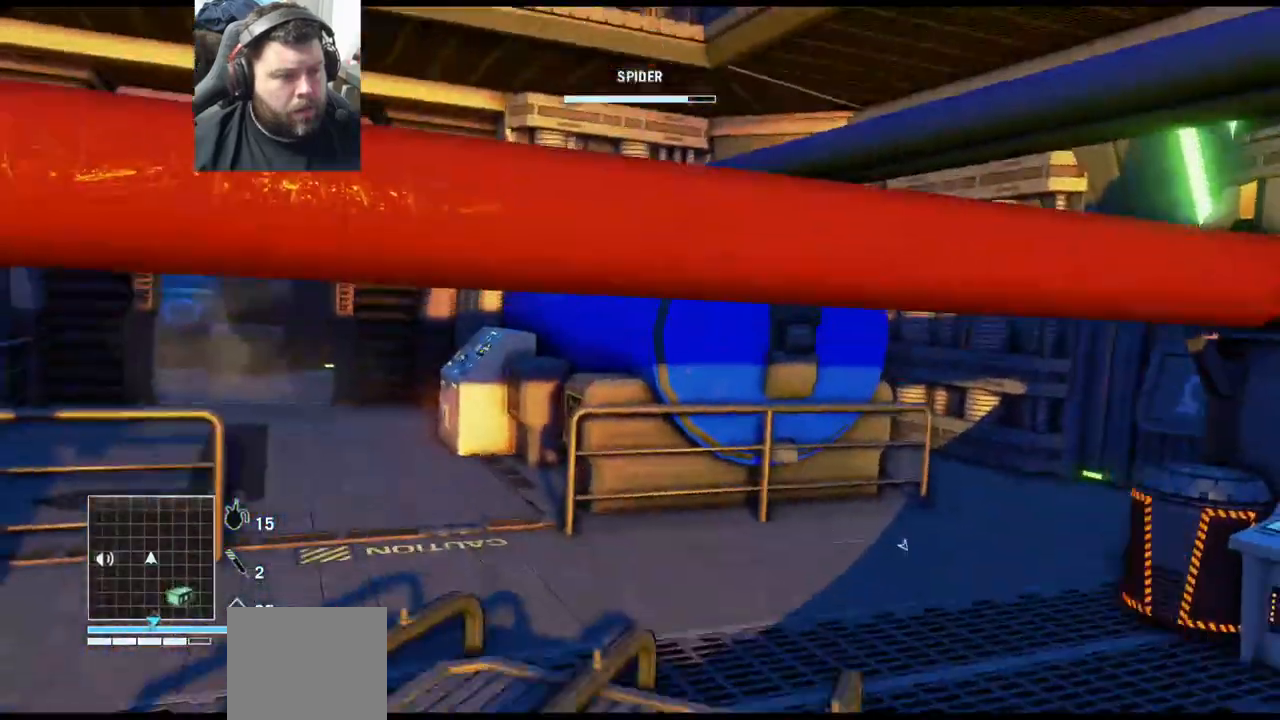
{"buttons": ["CROSS"], "left_stick": "up-left", "right_stick": "center", "events": [[283, "left_stick", "up-left"]]}
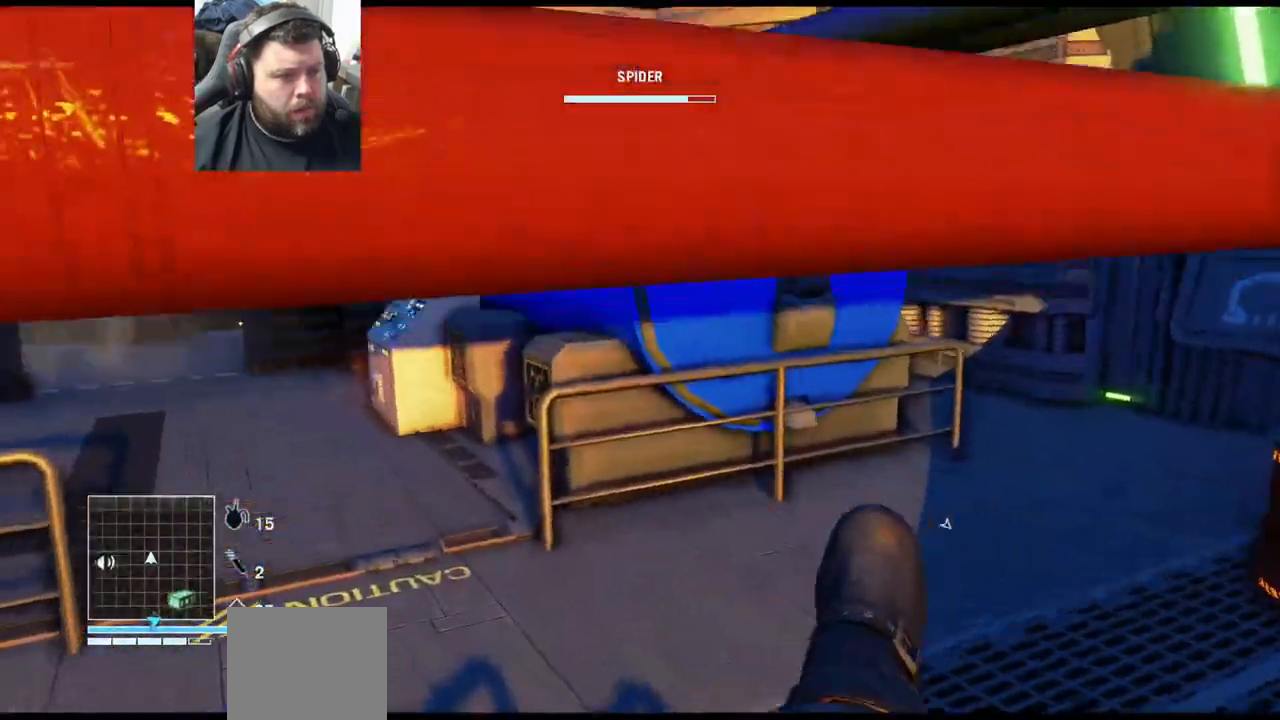
{"buttons": ["CROSS"], "left_stick": "up-left", "right_stick": "right", "events": [[83, "left_stick", "center"], [267, "left_stick", "up-left"], [483, "right_stick", "right"]]}
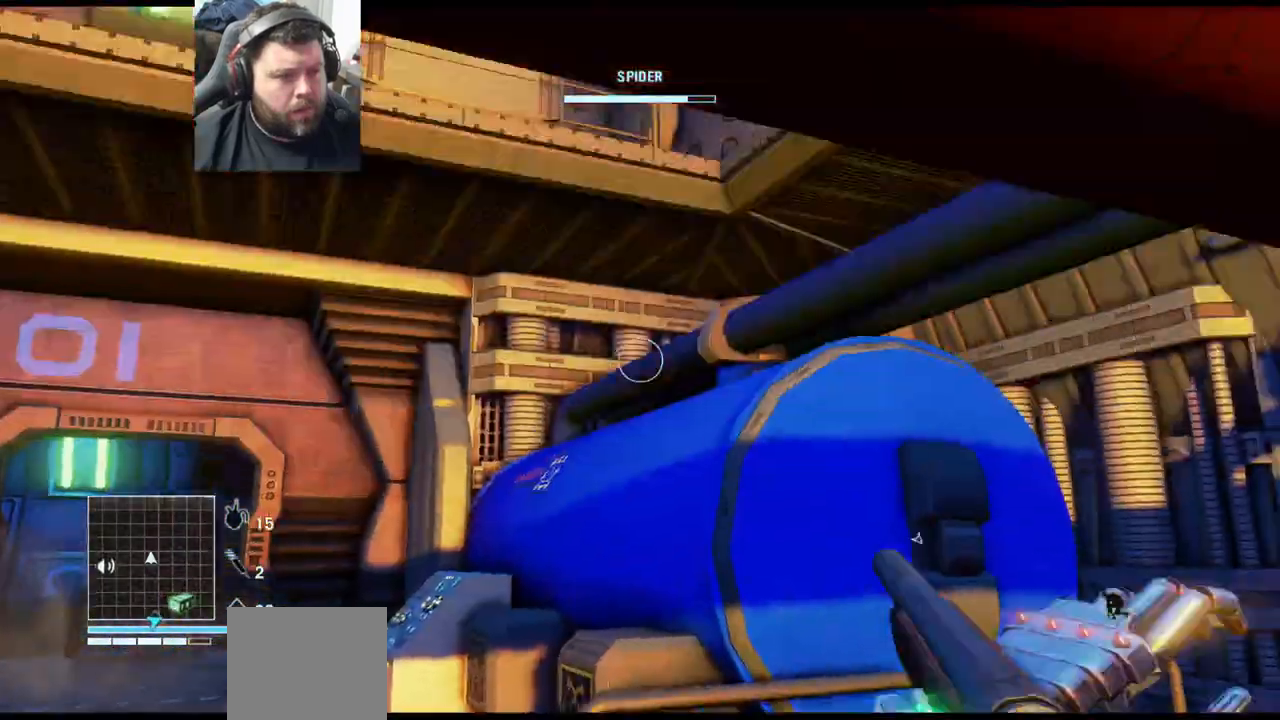
{"buttons": ["CROSS"], "left_stick": "up-left", "right_stick": "up-right", "events": [[200, "left_stick", "down-left"], [233, "right_stick", "up-right"], [333, "right_stick", "right"], [400, "left_stick", "up-left"], [433, "right_stick", "up-right"]]}